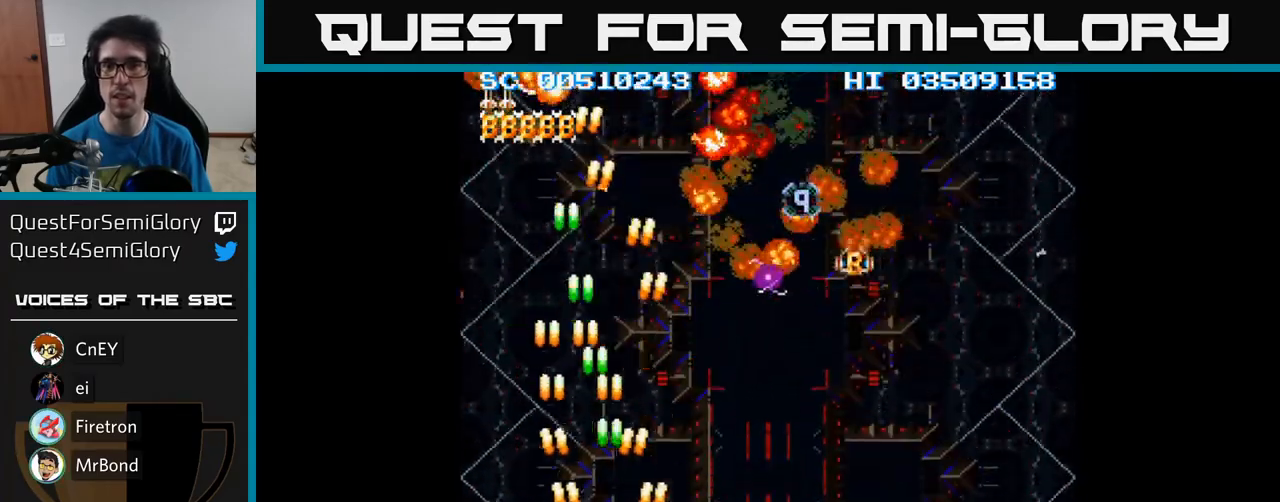
Gameplay with a controller (Xbox layout); each line is a JSON object with the inputs held at the frame after it. "events" lists button and stick changes between this image and that frame as [ms after this image, input, new state], when the widget could be followed in between. Not read: left_stick right_stick.
{"buttons": ["A", "DPAD_RIGHT"], "events": []}
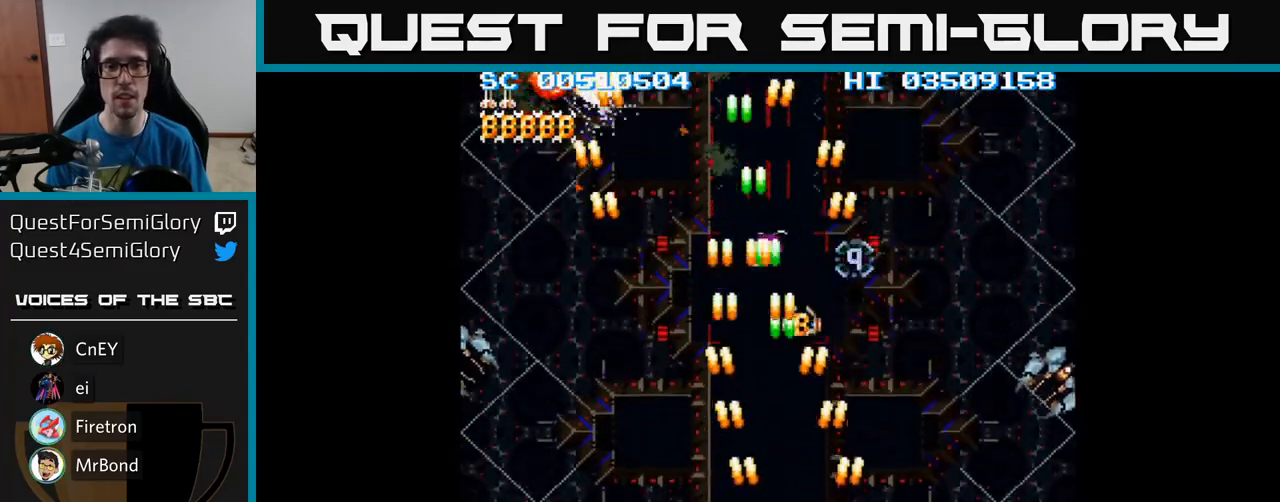
{"buttons": ["A", "DPAD_LEFT"], "events": [[433, "DPAD_DOWN", "down"], [450, "DPAD_RIGHT", "up"], [467, "DPAD_DOWN", "up"], [467, "DPAD_LEFT", "down"]]}
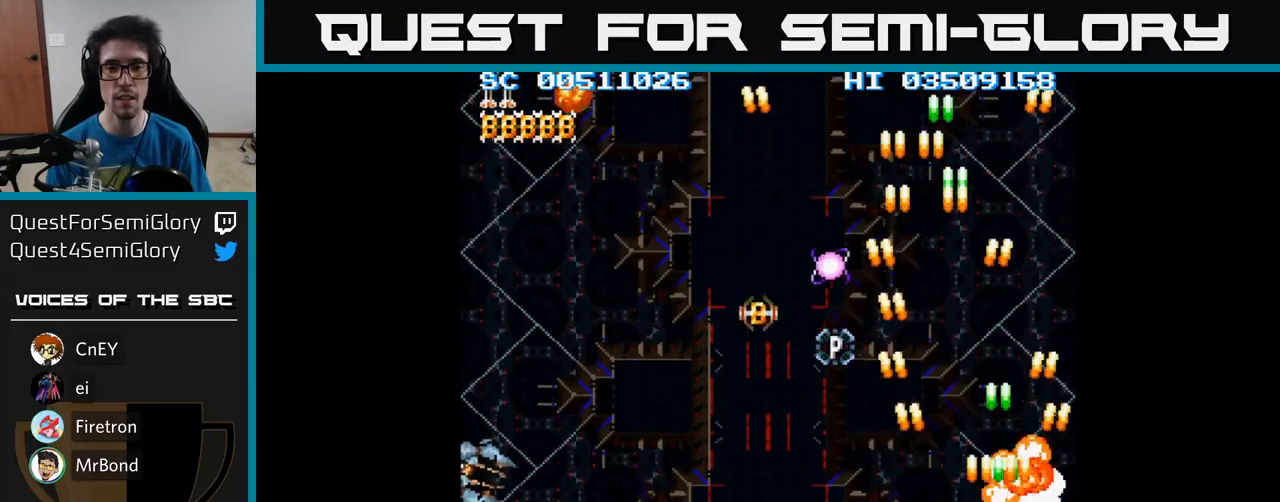
{"buttons": ["A", "DPAD_LEFT"], "events": []}
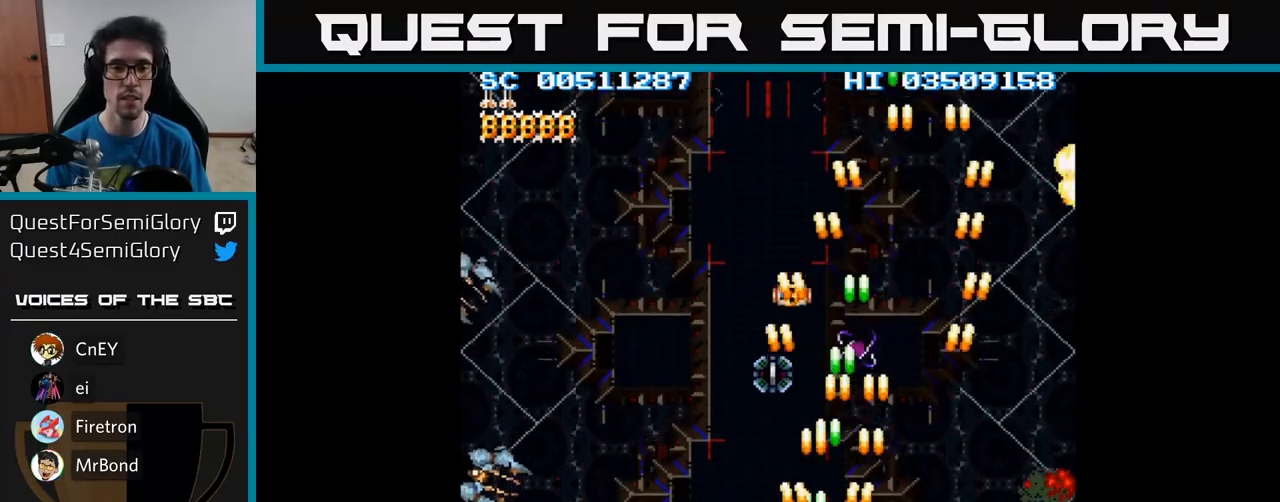
{"buttons": ["A", "DPAD_LEFT"], "events": []}
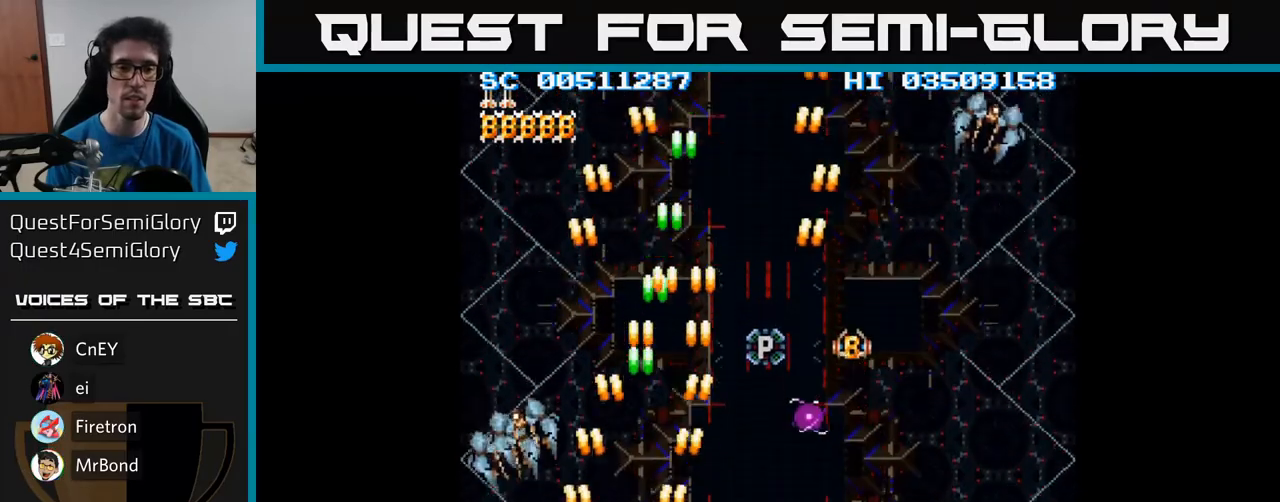
{"buttons": ["A", "DPAD_RIGHT"], "events": [[367, "DPAD_LEFT", "up"], [383, "DPAD_UP", "down"], [417, "DPAD_RIGHT", "down"], [433, "DPAD_UP", "up"]]}
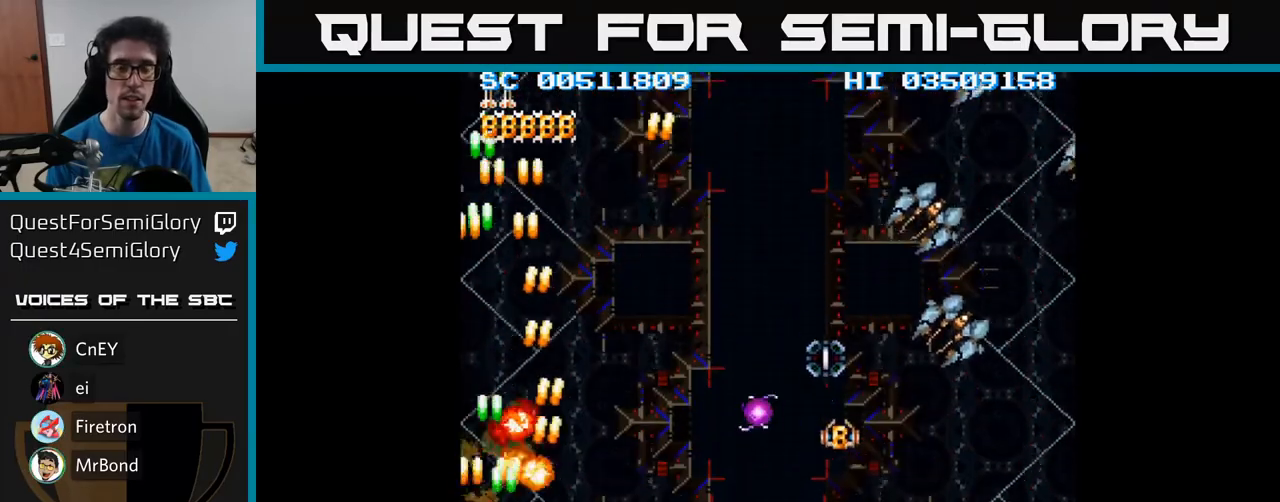
{"buttons": ["A", "DPAD_RIGHT"], "events": [[83, "DPAD_DOWN", "down"], [300, "DPAD_DOWN", "up"]]}
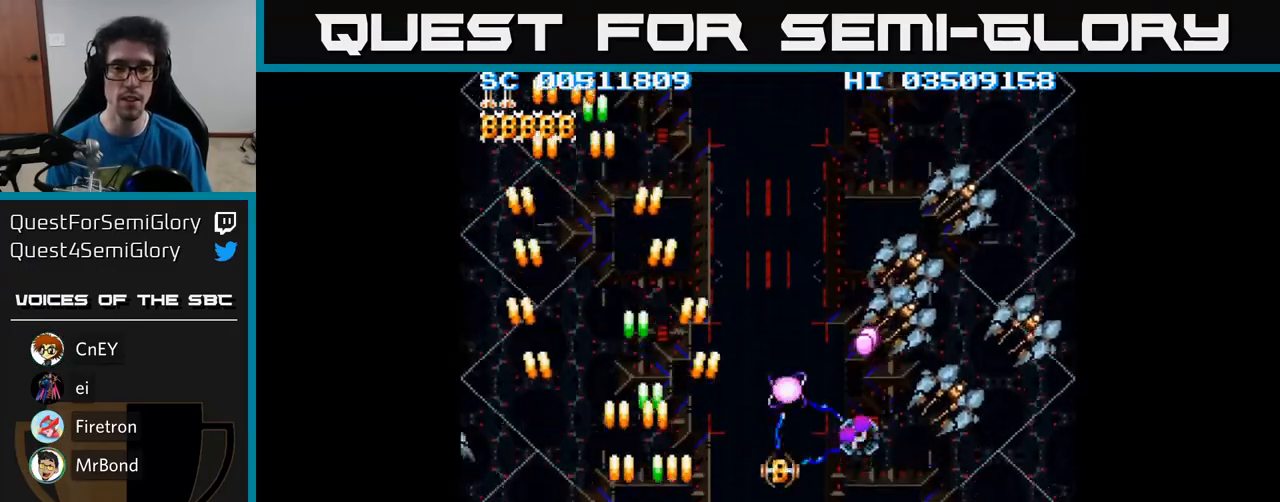
{"buttons": ["A", "DPAD_RIGHT"], "events": []}
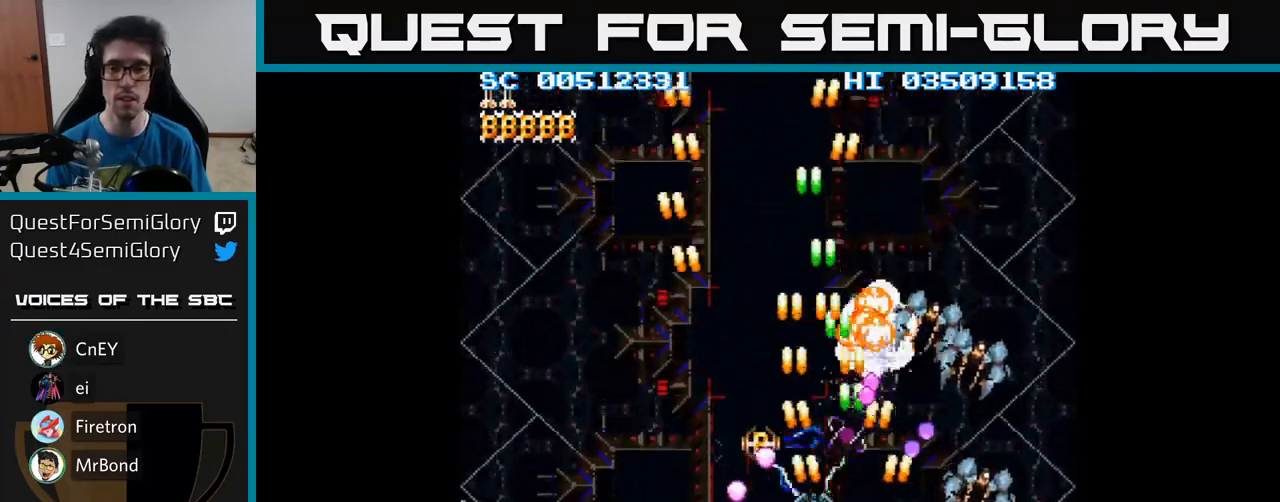
{"buttons": ["A", "DPAD_UP"], "events": [[317, "DPAD_RIGHT", "up"], [367, "DPAD_LEFT", "down"], [467, "DPAD_UP", "down"], [483, "DPAD_LEFT", "up"]]}
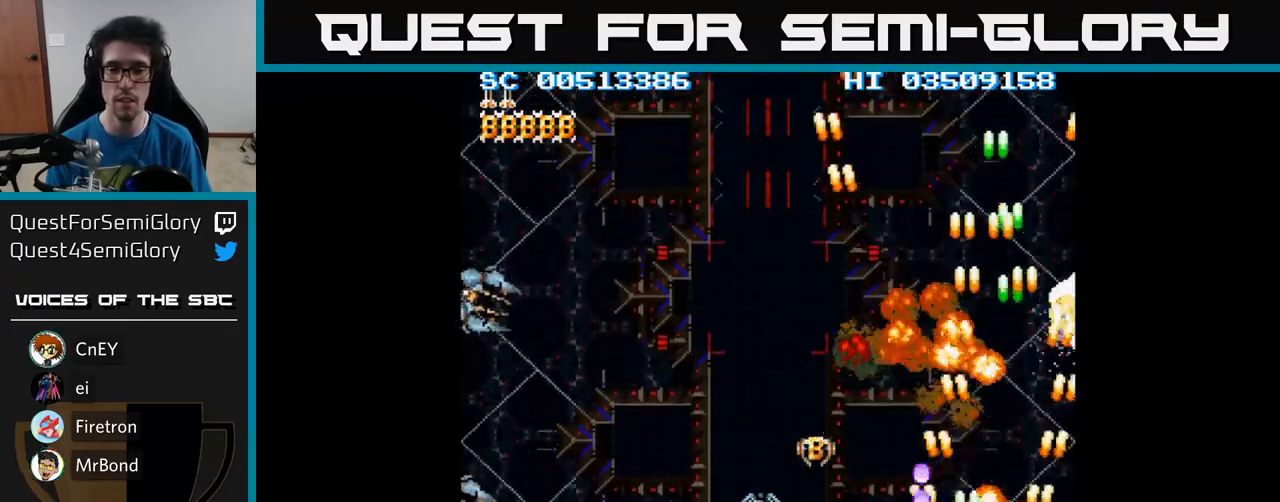
{"buttons": ["A", "DPAD_LEFT"]}
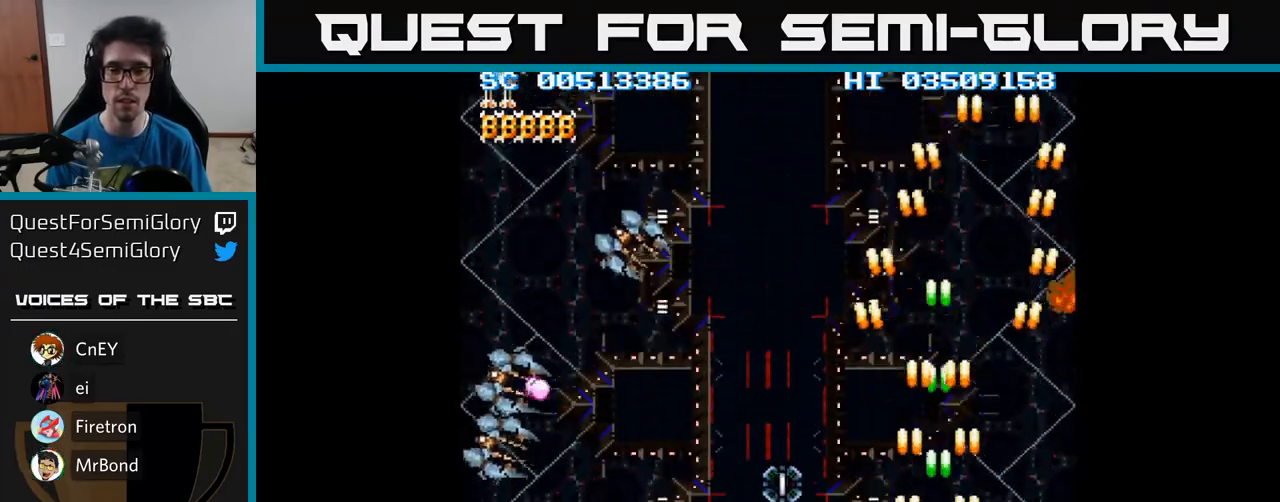
{"buttons": ["A"], "events": [[317, "DPAD_LEFT", "up"]]}
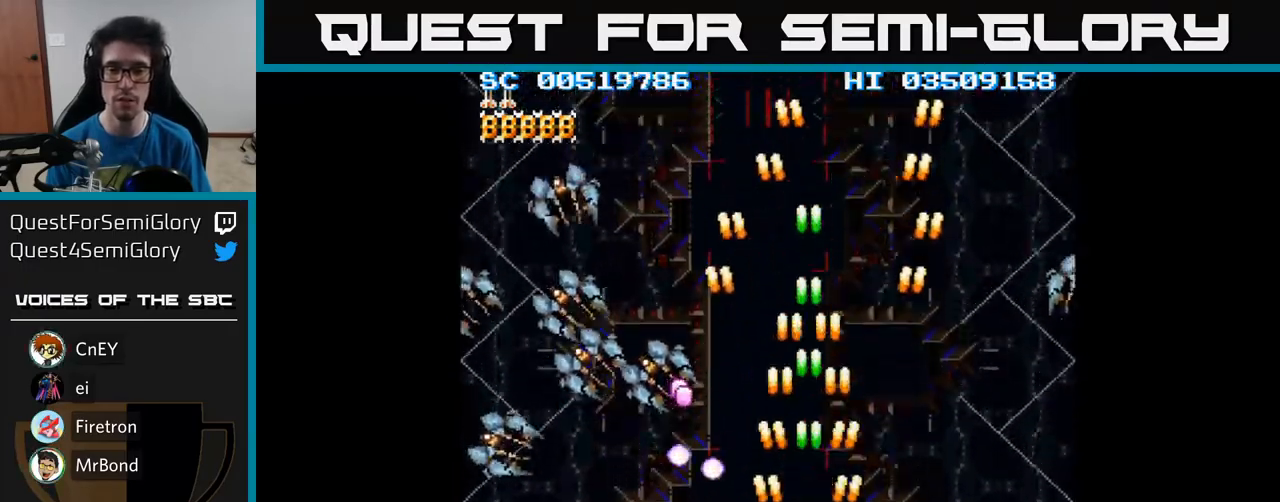
{"buttons": ["A", "DPAD_LEFT"], "events": [[200, "DPAD_LEFT", "down"], [217, "DPAD_DOWN", "down"], [350, "DPAD_DOWN", "up"]]}
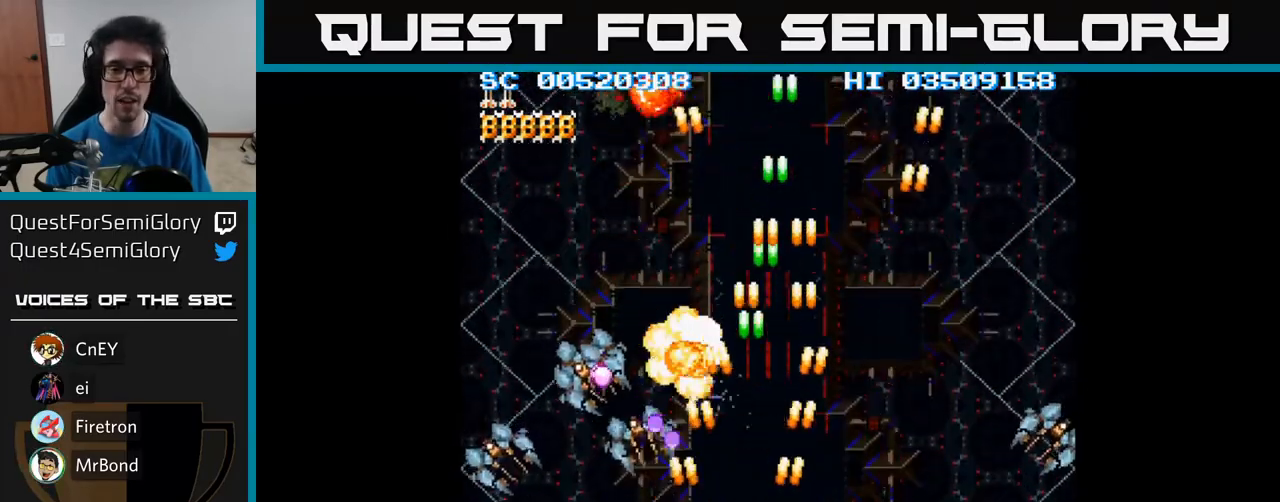
{"buttons": ["A", "DPAD_UP", "DPAD_RIGHT"], "events": [[400, "DPAD_LEFT", "up"], [433, "DPAD_RIGHT", "down"], [483, "DPAD_UP", "down"]]}
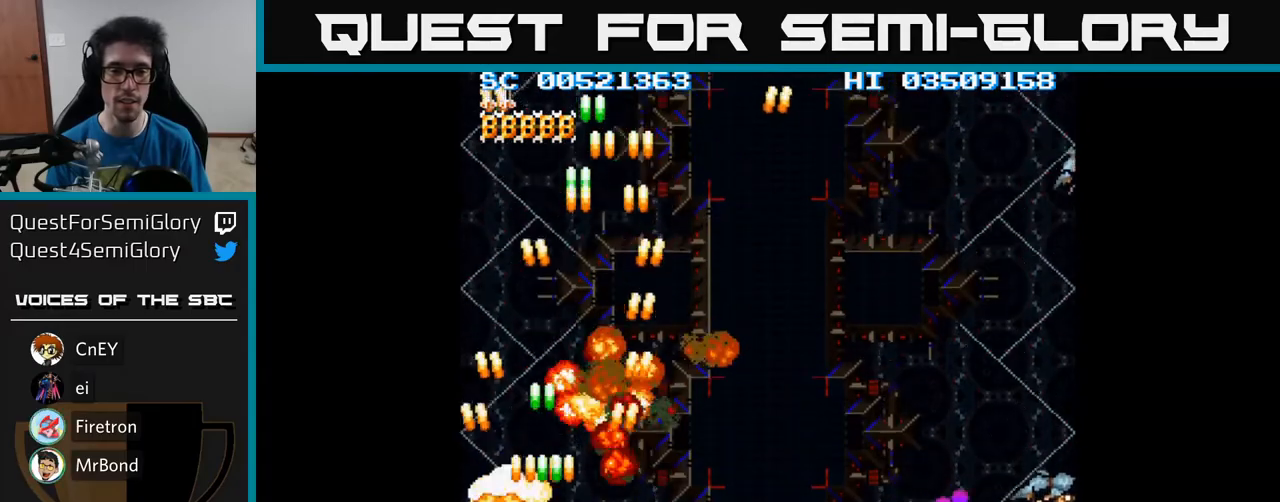
{"buttons": ["A", "DPAD_RIGHT"], "events": [[100, "DPAD_RIGHT", "up"], [117, "DPAD_LEFT", "down"], [200, "DPAD_UP", "up"], [350, "DPAD_UP", "down"], [383, "DPAD_LEFT", "up"], [417, "DPAD_RIGHT", "down"], [433, "DPAD_UP", "up"]]}
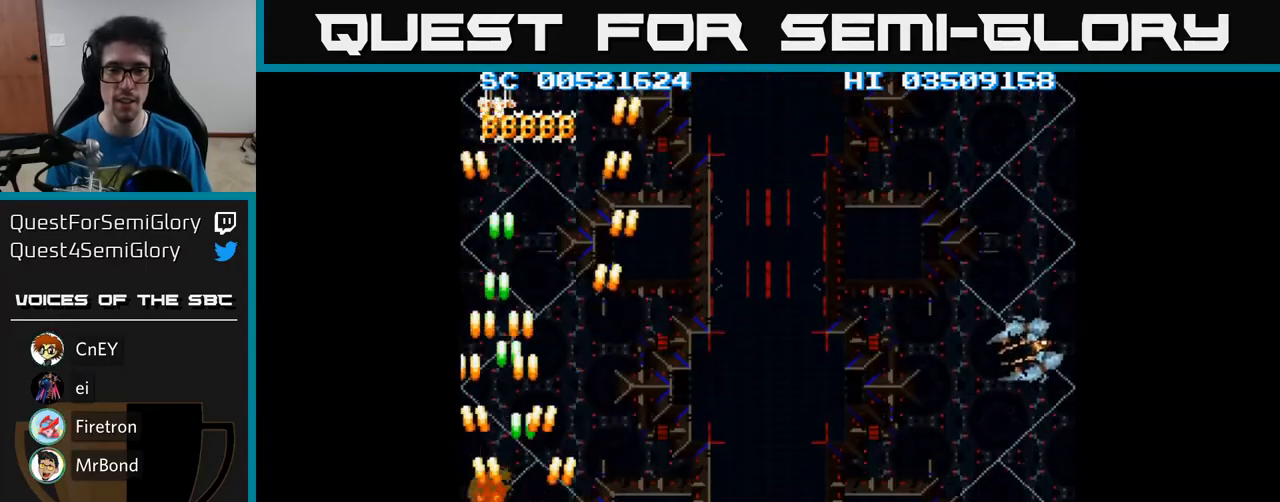
{"buttons": ["A", "DPAD_DOWN", "DPAD_RIGHT"], "events": [[17, "DPAD_UP", "down"], [33, "DPAD_RIGHT", "up"], [150, "DPAD_RIGHT", "down"], [150, "DPAD_UP", "up"], [350, "DPAD_DOWN", "down"]]}
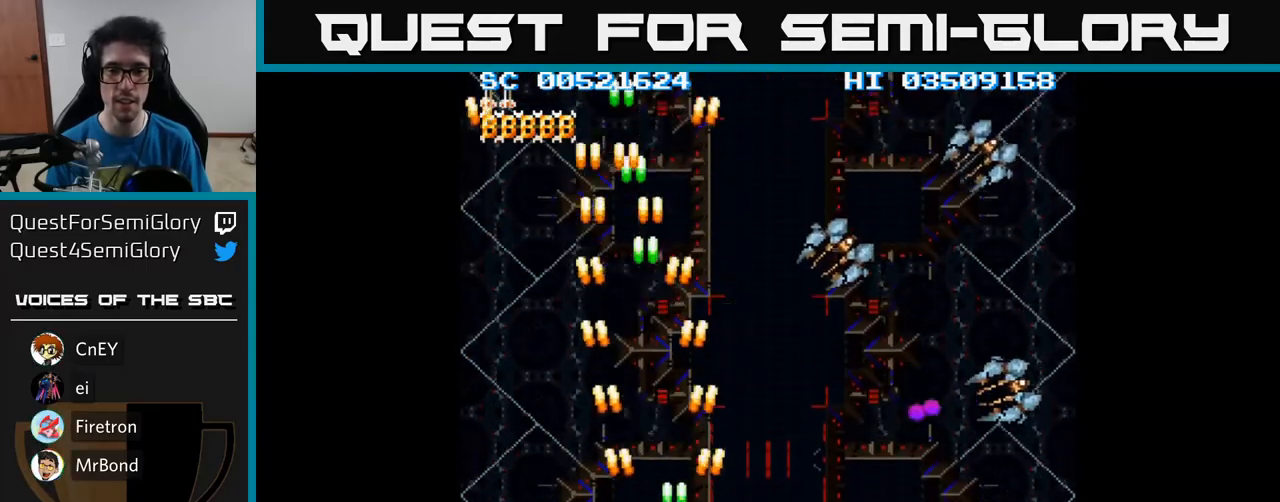
{"buttons": ["A", "DPAD_RIGHT"], "events": [[250, "DPAD_DOWN", "up"]]}
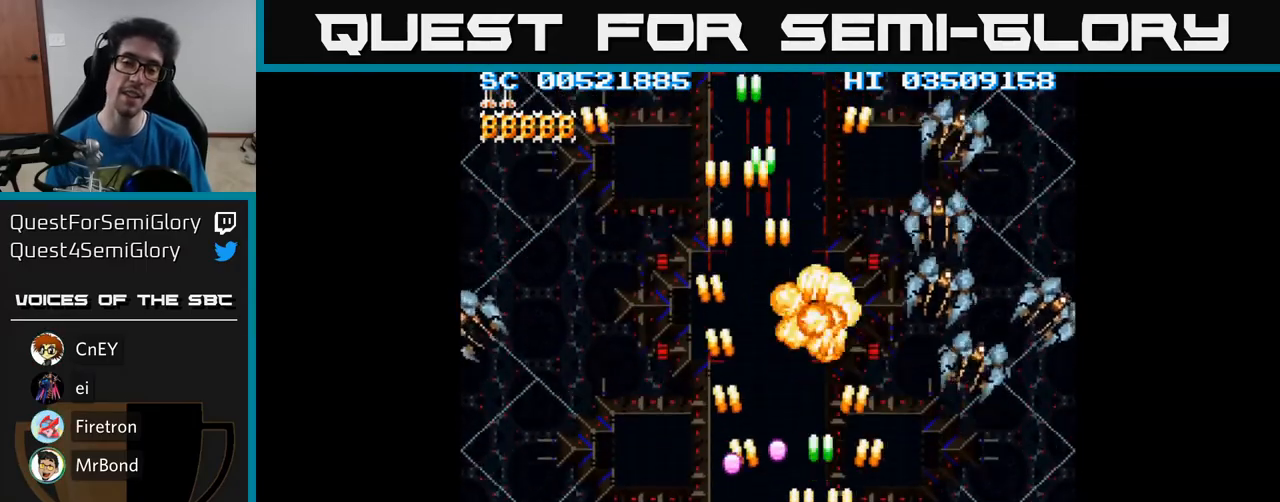
{"buttons": ["A", "DPAD_LEFT"], "events": [[233, "DPAD_DOWN", "down"], [450, "DPAD_RIGHT", "up"], [483, "DPAD_LEFT", "down"], [500, "DPAD_DOWN", "up"]]}
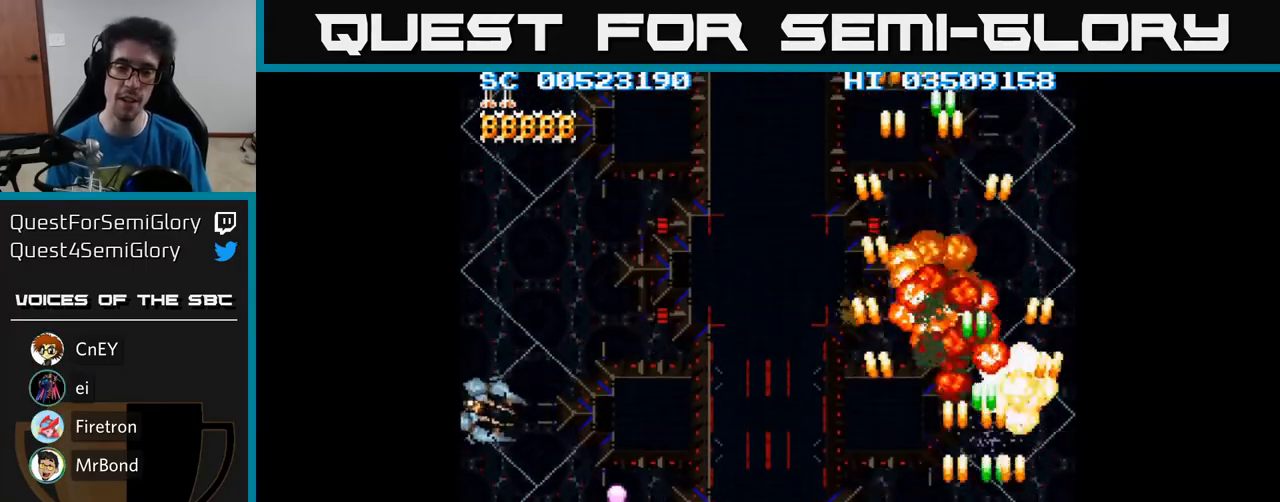
{"buttons": ["A", "DPAD_LEFT"], "events": []}
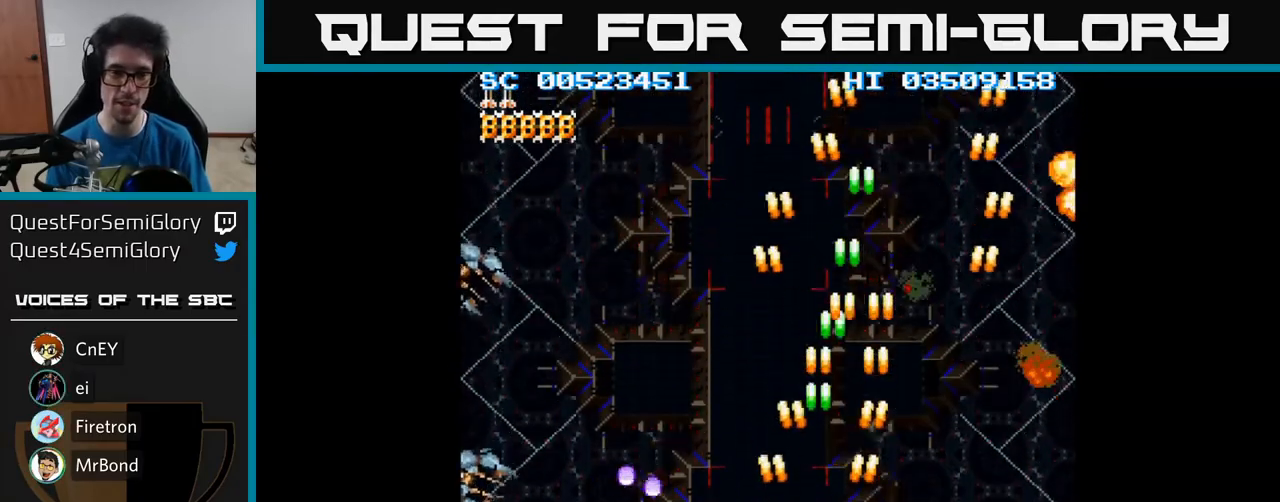
{"buttons": ["A", "DPAD_LEFT"], "events": [[250, "DPAD_DOWN", "down"], [400, "DPAD_DOWN", "up"]]}
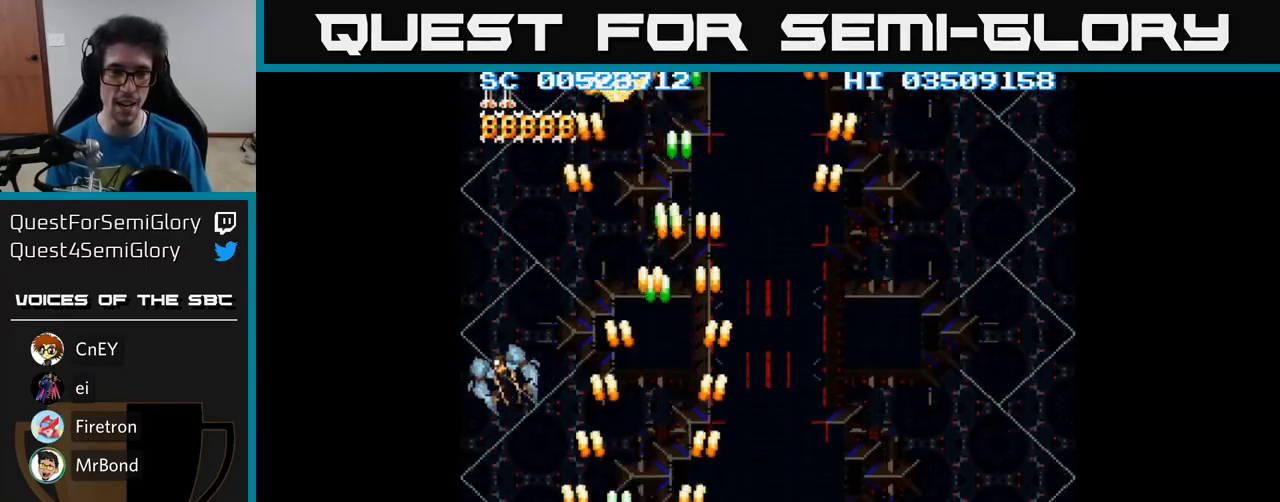
{"buttons": ["A", "DPAD_LEFT"], "events": [[233, "DPAD_UP", "down"], [267, "DPAD_LEFT", "up"], [300, "DPAD_UP", "up"], [333, "DPAD_RIGHT", "down"], [433, "DPAD_DOWN", "down"], [450, "DPAD_RIGHT", "up"], [467, "DPAD_LEFT", "down"], [500, "DPAD_DOWN", "up"]]}
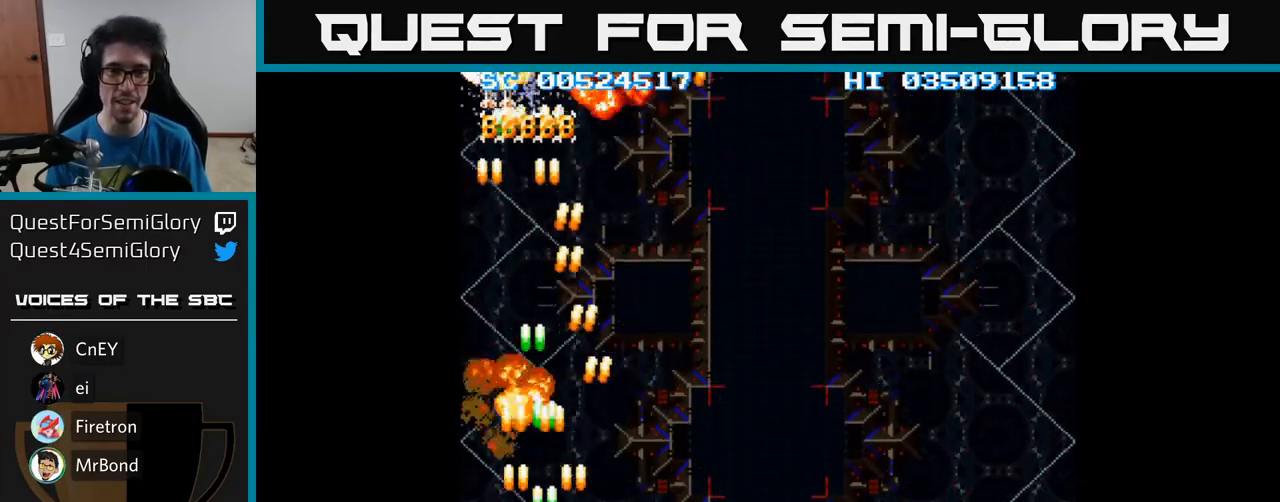
{"buttons": ["A", "DPAD_RIGHT"], "events": [[133, "DPAD_UP", "down"], [150, "DPAD_LEFT", "up"], [233, "DPAD_RIGHT", "down"], [267, "DPAD_UP", "up"]]}
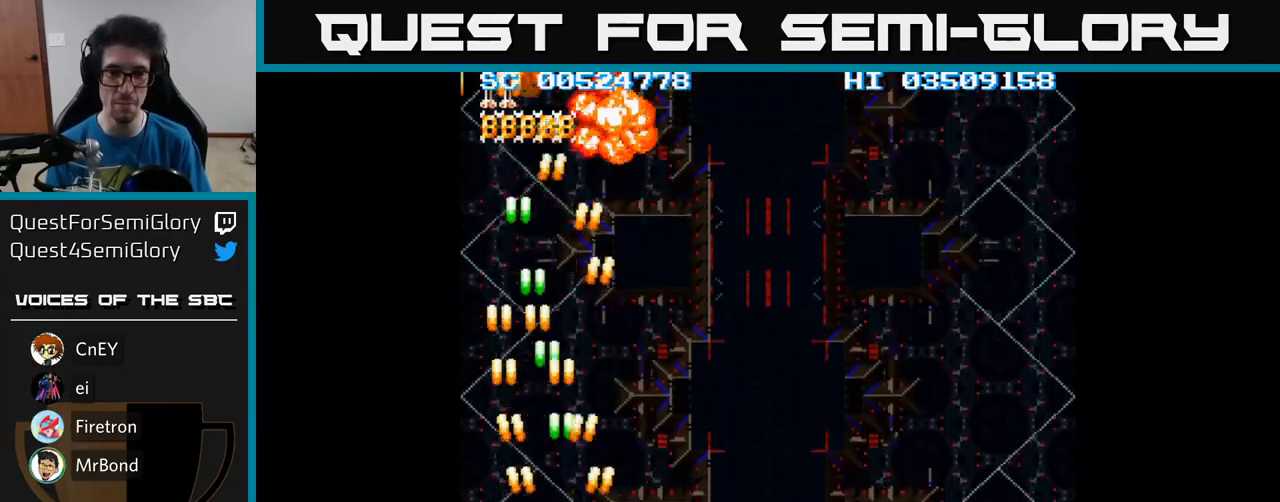
{"buttons": ["A", "DPAD_RIGHT"], "events": [[50, "DPAD_DOWN", "down"], [217, "DPAD_DOWN", "up"]]}
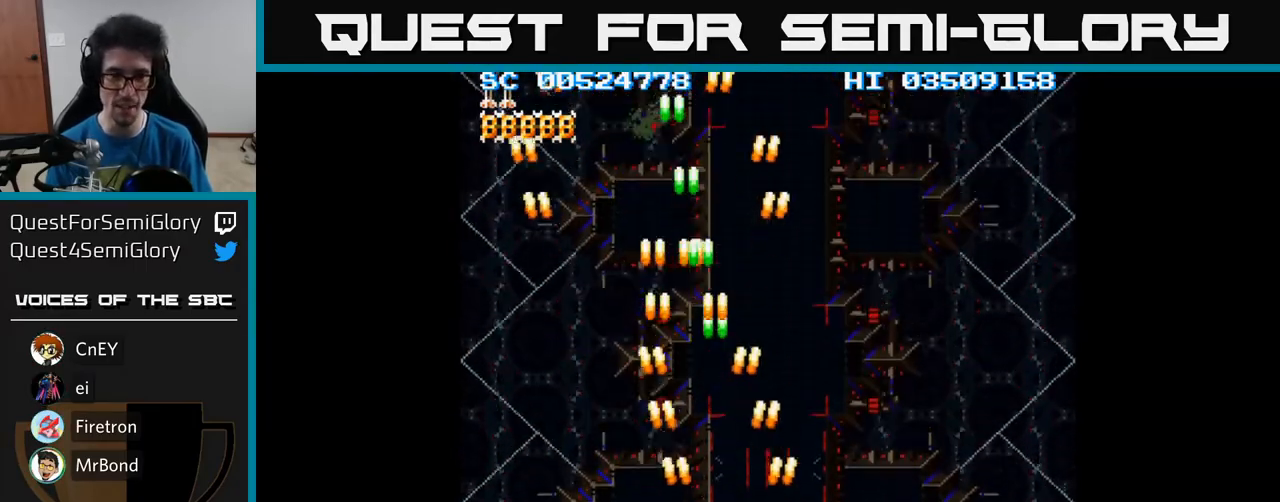
{"buttons": ["A", "DPAD_UP"], "events": [[300, "DPAD_DOWN", "down"], [383, "DPAD_DOWN", "up"], [483, "DPAD_RIGHT", "up"], [500, "DPAD_UP", "down"]]}
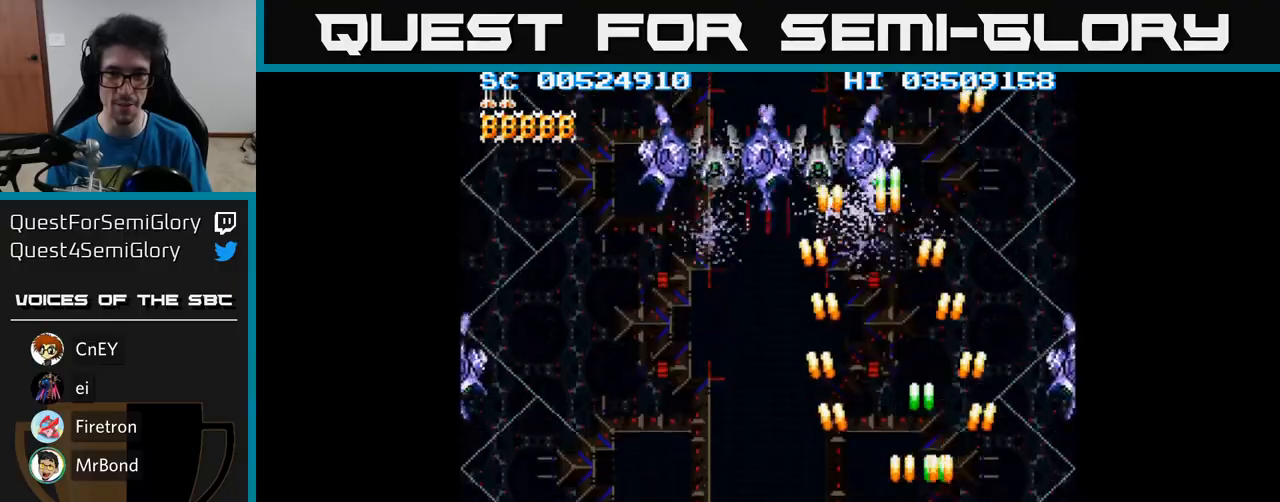
{"buttons": ["A", "DPAD_DOWN", "DPAD_RIGHT"], "events": [[17, "DPAD_LEFT", "down"], [333, "DPAD_UP", "up"], [383, "DPAD_DOWN", "down"], [383, "DPAD_LEFT", "up"], [400, "DPAD_RIGHT", "down"]]}
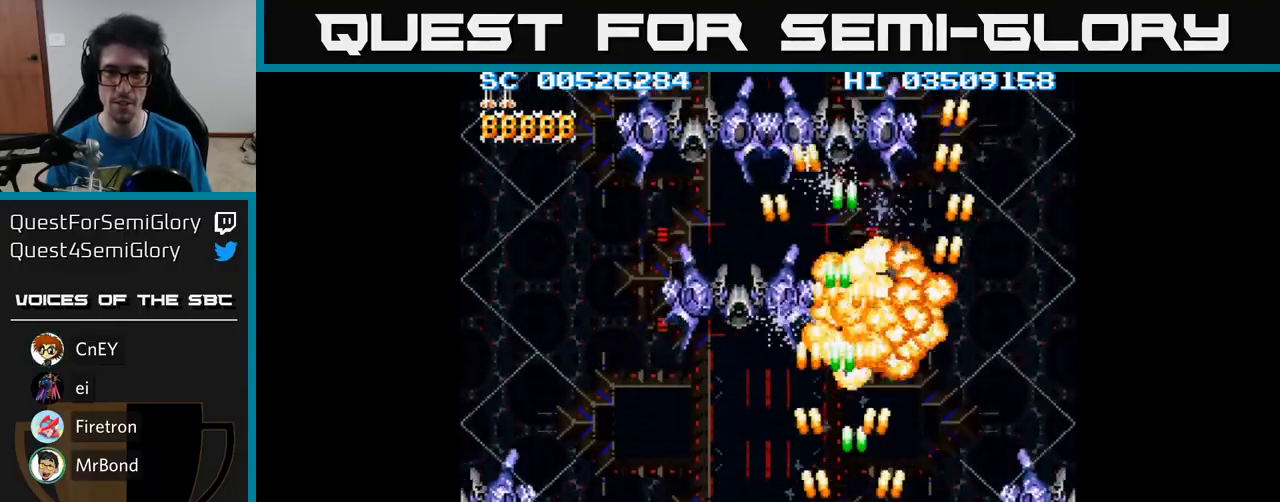
{"buttons": ["A", "DPAD_LEFT"], "events": [[33, "DPAD_RIGHT", "up"], [133, "DPAD_LEFT", "down"], [283, "DPAD_LEFT", "up"], [350, "DPAD_RIGHT", "down"], [383, "DPAD_RIGHT", "up"], [417, "DPAD_LEFT", "down"], [433, "DPAD_DOWN", "up"]]}
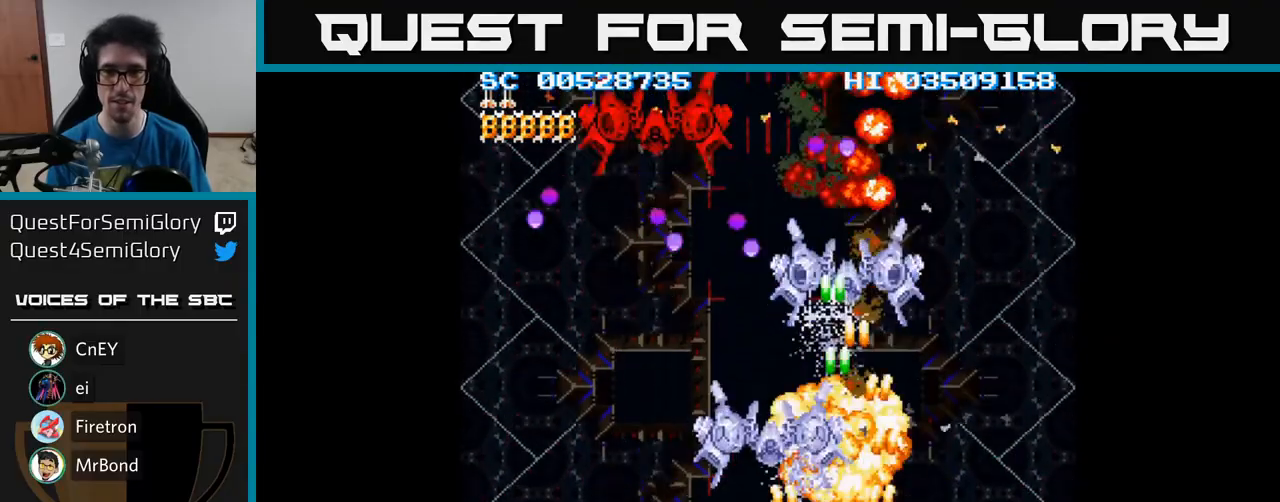
{"buttons": ["A", "DPAD_UP", "DPAD_LEFT"], "events": [[400, "DPAD_UP", "down"]]}
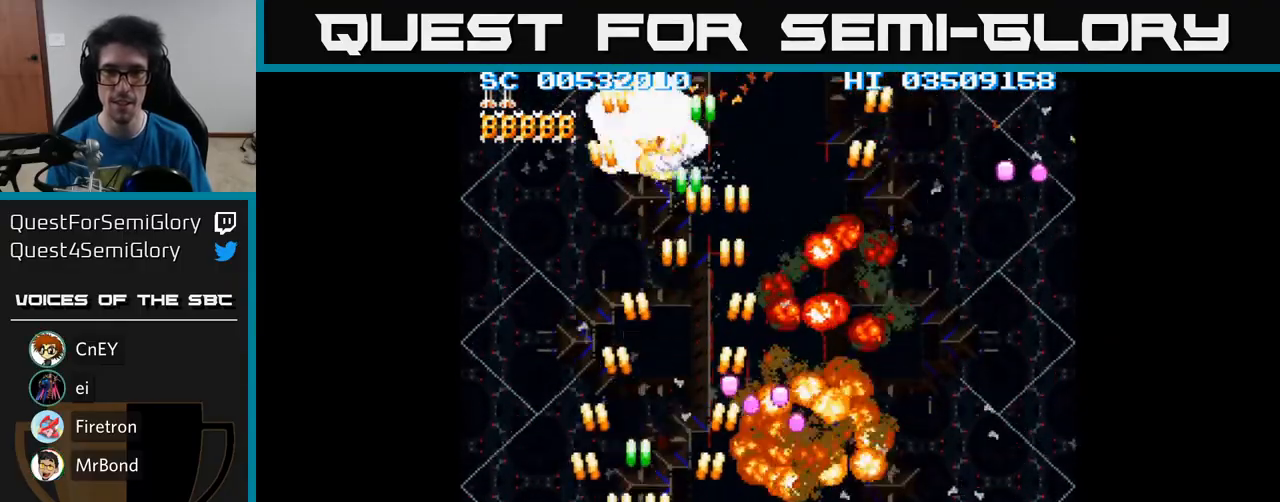
{"buttons": ["A", "DPAD_RIGHT"], "events": [[67, "DPAD_LEFT", "up"], [150, "DPAD_RIGHT", "down"], [233, "DPAD_UP", "up"], [417, "A", "up"], [467, "A", "down"]]}
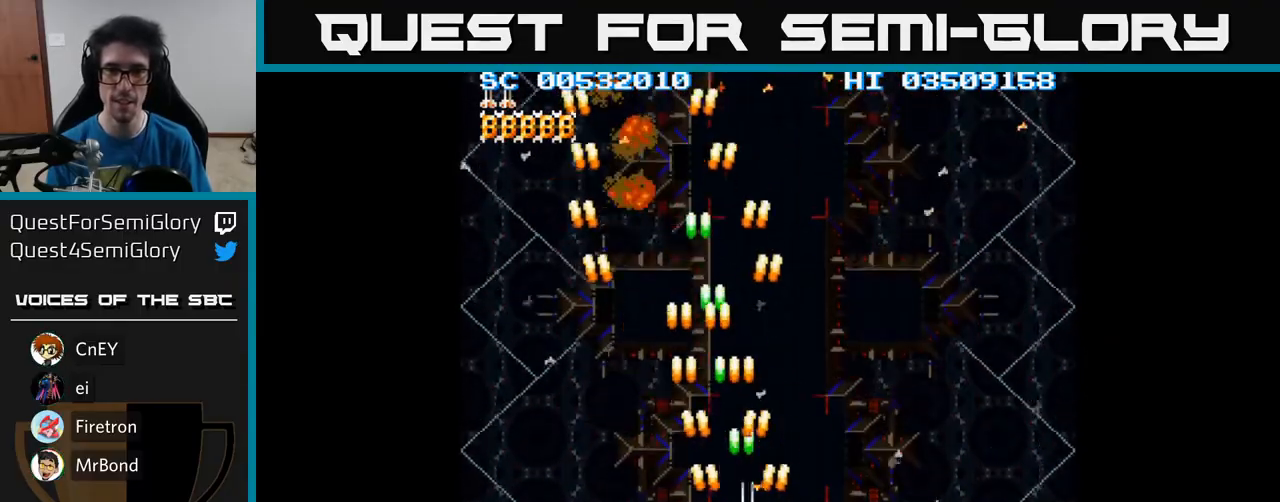
{"buttons": ["A", "DPAD_DOWN", "DPAD_RIGHT"], "events": [[100, "DPAD_DOWN", "down"], [167, "DPAD_RIGHT", "up"], [250, "DPAD_RIGHT", "down"]]}
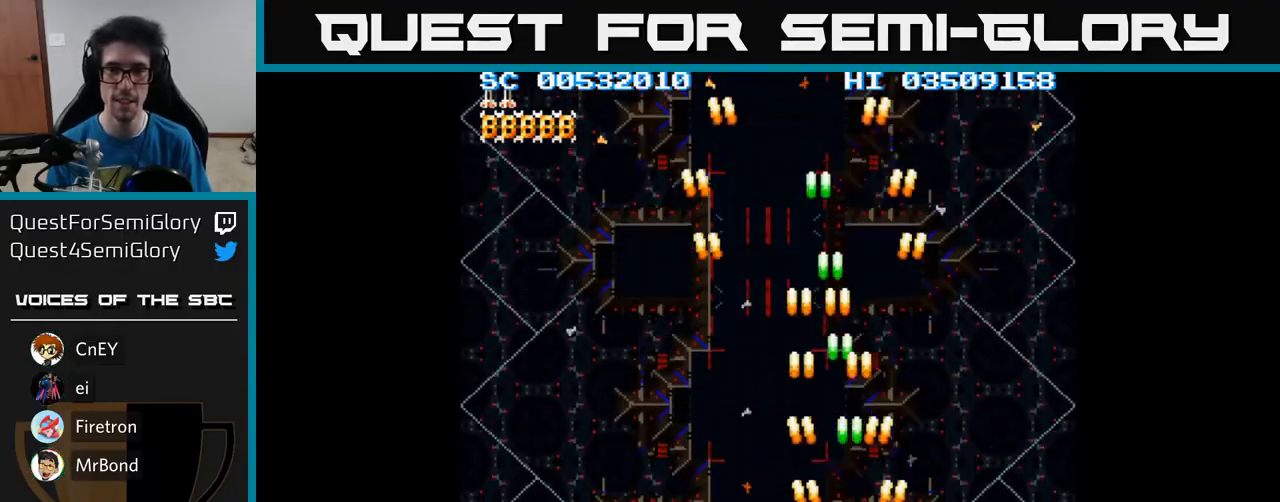
{"buttons": ["A", "DPAD_LEFT"], "events": [[100, "DPAD_RIGHT", "up"], [167, "DPAD_LEFT", "down"], [200, "DPAD_DOWN", "up"]]}
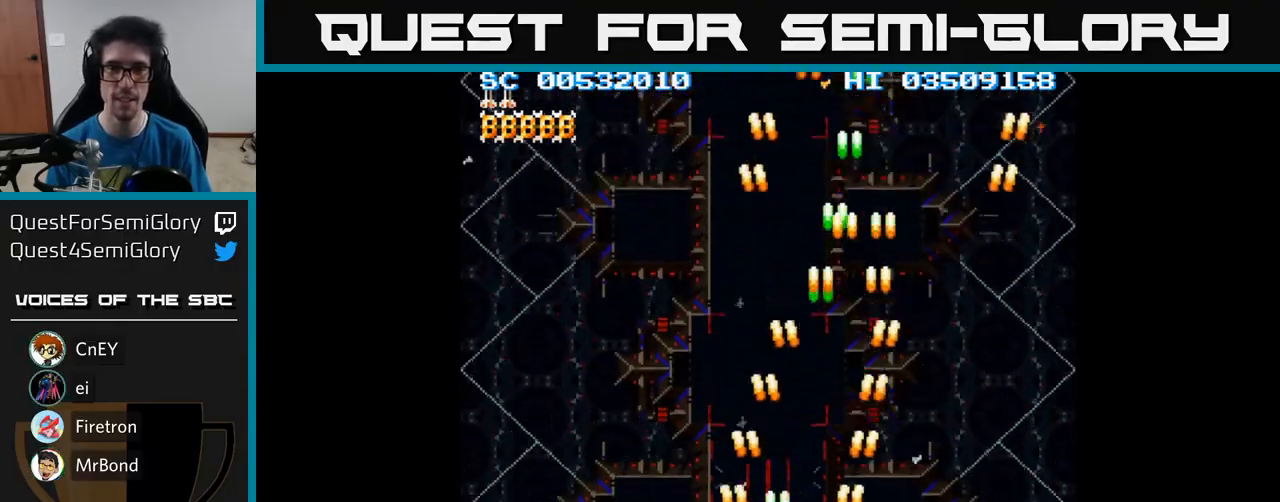
{"buttons": ["A", "DPAD_LEFT"], "events": []}